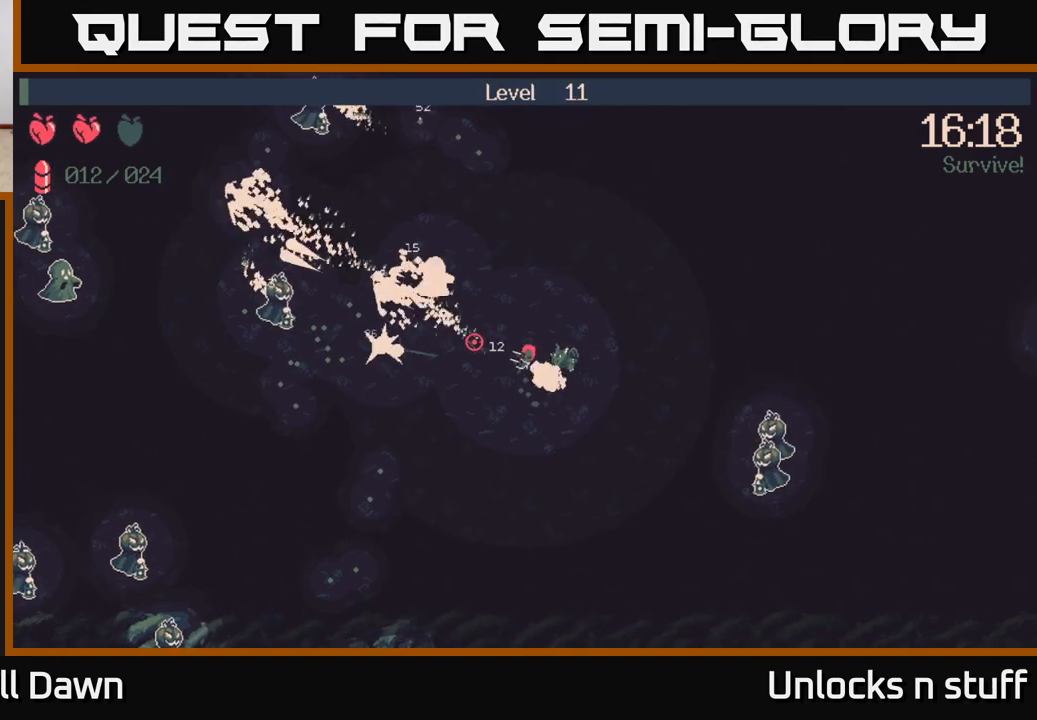
Gameplay with a controller (Xbox layout); each line is a JSON object with the inputs held at the frame after it. "events" lists button and stick changes between this image and that frame as [ms after this image, input, new state], when the widget could be followed in between.
{"buttons": [], "left_stick": "up-right", "right_stick": "up-left", "events": [[17, "left_stick", "up-left"], [150, "R2", "down"], [200, "left_stick", "up"], [300, "left_stick", "up-right"], [483, "R2", "up"], [500, "right_stick", "up-left"]]}
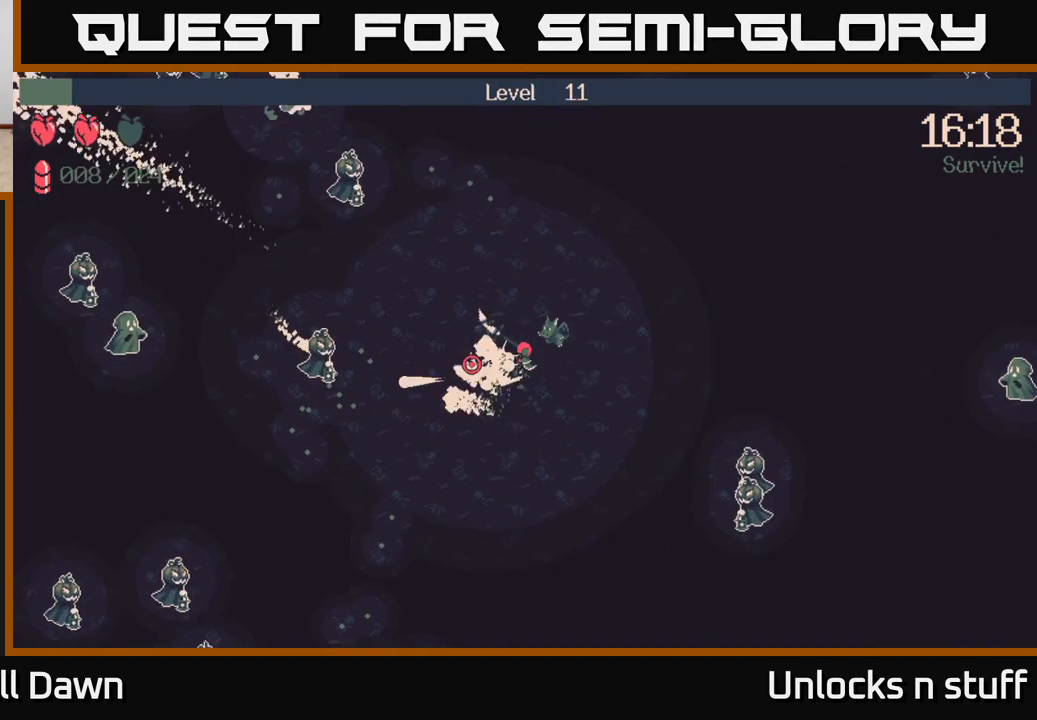
{"buttons": [], "left_stick": "down-left", "right_stick": "up-left", "events": [[67, "left_stick", "down-left"]]}
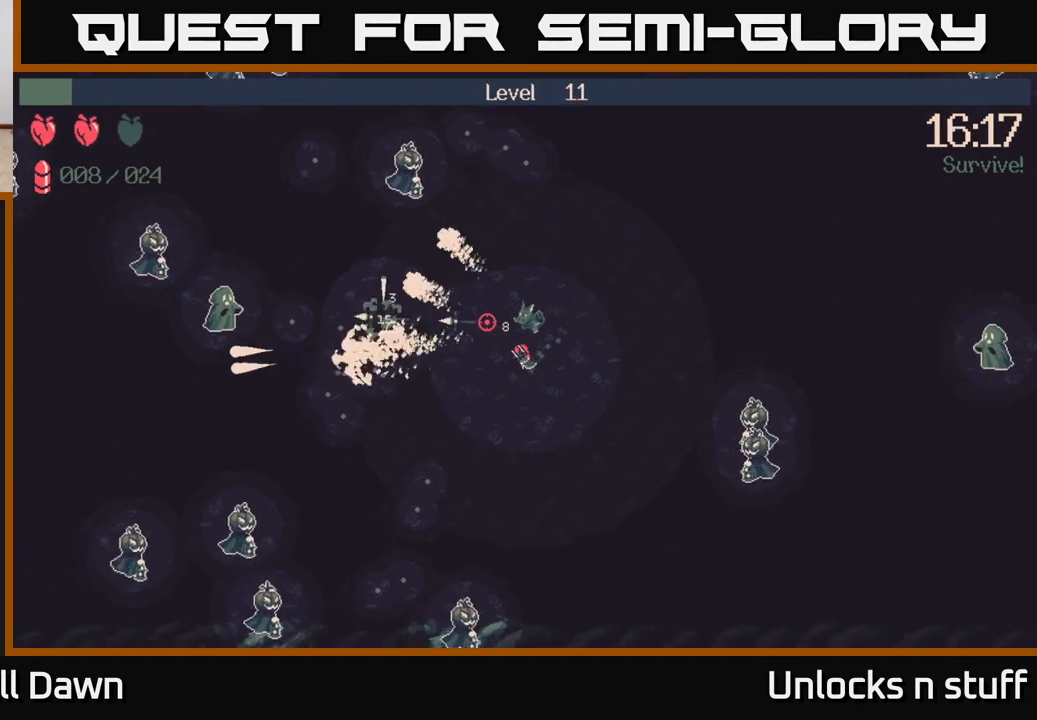
{"buttons": [], "left_stick": "down-left", "right_stick": "up-left", "events": []}
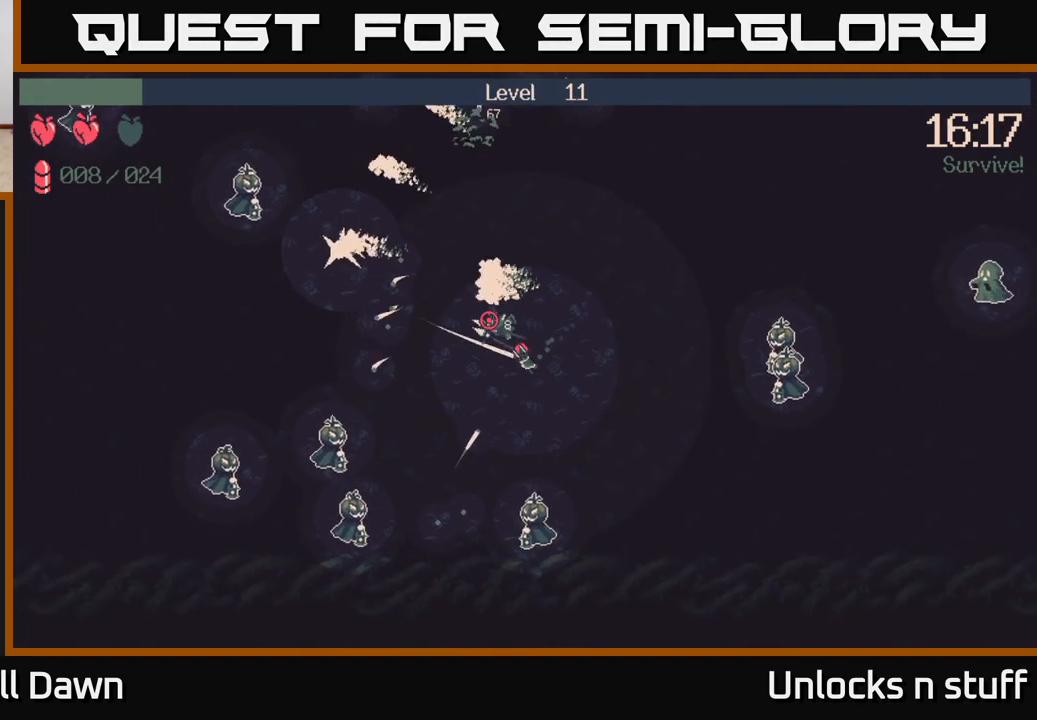
{"buttons": ["R2"], "left_stick": "up-left", "right_stick": "up-left", "events": [[183, "left_stick", "up-left"], [317, "left_stick", "up"], [433, "R2", "down"], [500, "left_stick", "up-left"]]}
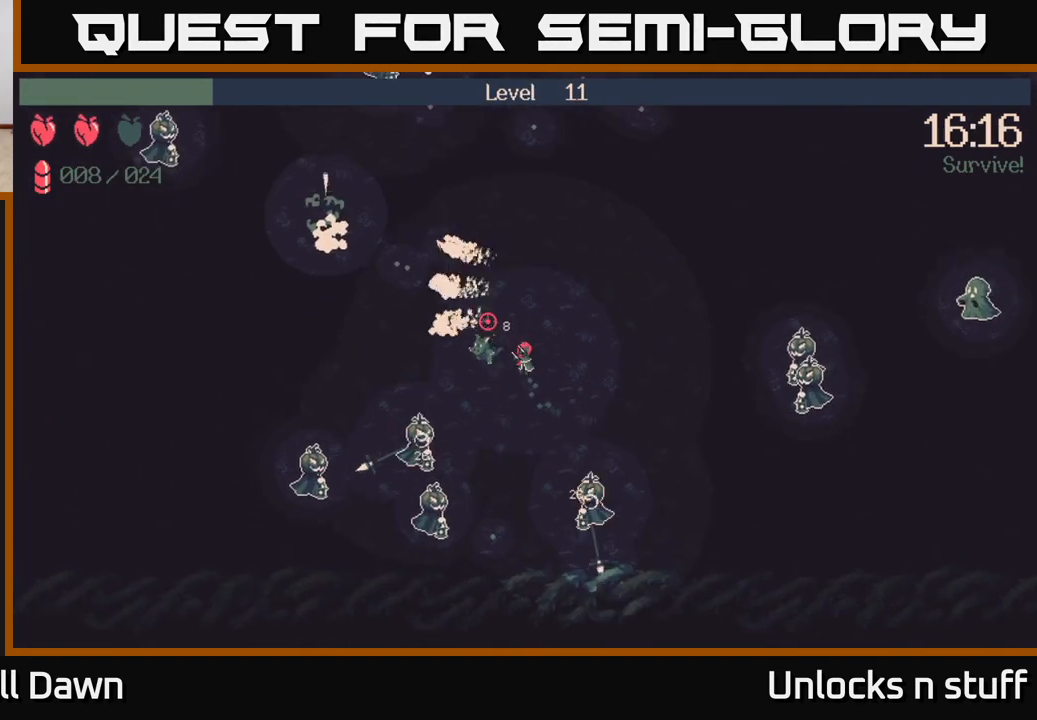
{"buttons": ["R2"], "left_stick": "up-left", "right_stick": "up-left", "events": []}
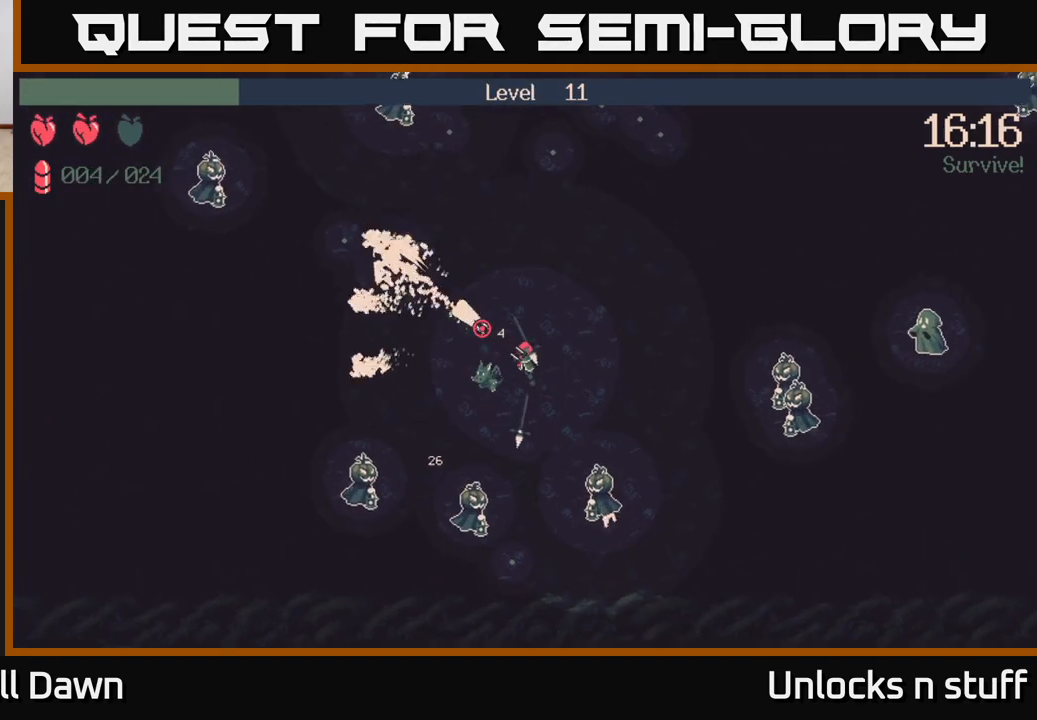
{"buttons": [], "left_stick": "up-left", "right_stick": "up", "events": [[50, "R2", "up"], [183, "right_stick", "up"]]}
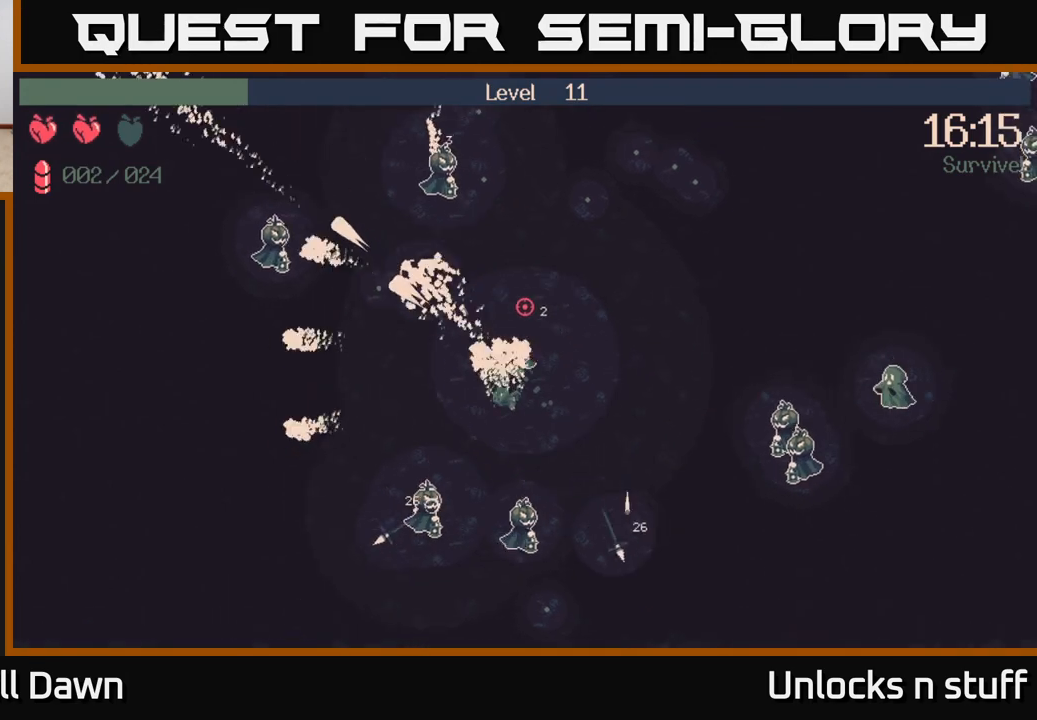
{"buttons": ["R2"], "left_stick": "up-left", "right_stick": "up", "events": [[267, "R2", "down"]]}
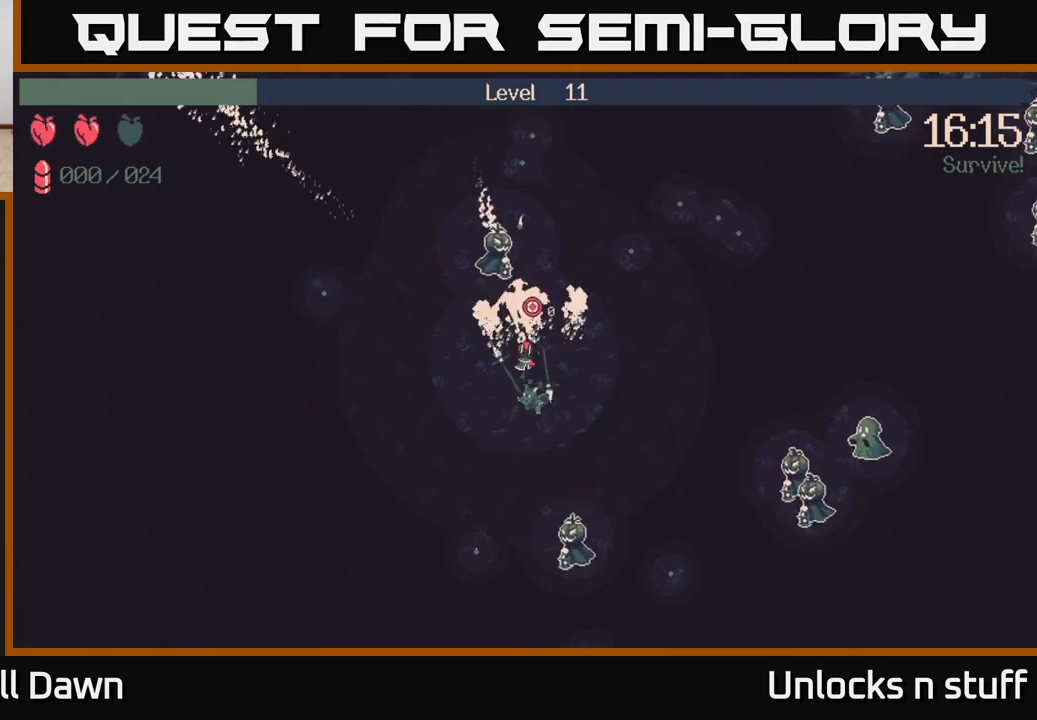
{"buttons": ["R2"], "left_stick": "down-left", "right_stick": "down-right", "events": [[83, "R2", "up"], [183, "right_stick", "down-right"], [300, "R2", "down"], [367, "left_stick", "down-left"]]}
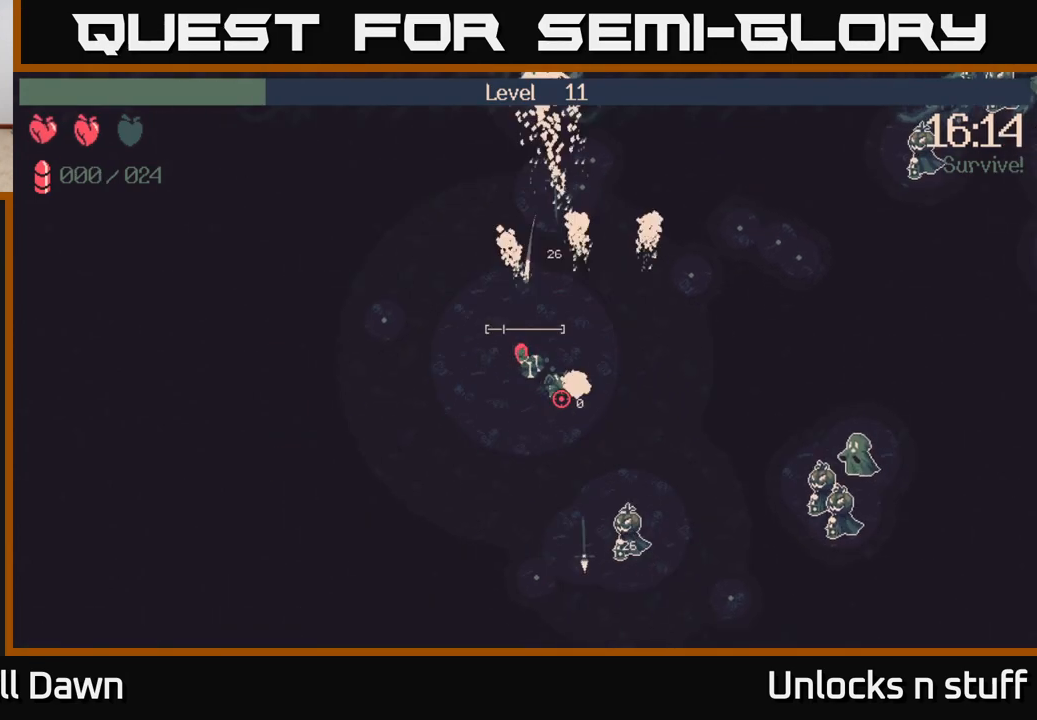
{"buttons": [], "left_stick": "up-left", "right_stick": "right", "events": [[17, "left_stick", "down"], [150, "R2", "up"], [233, "right_stick", "right"], [283, "left_stick", "down-left"], [450, "left_stick", "up-left"]]}
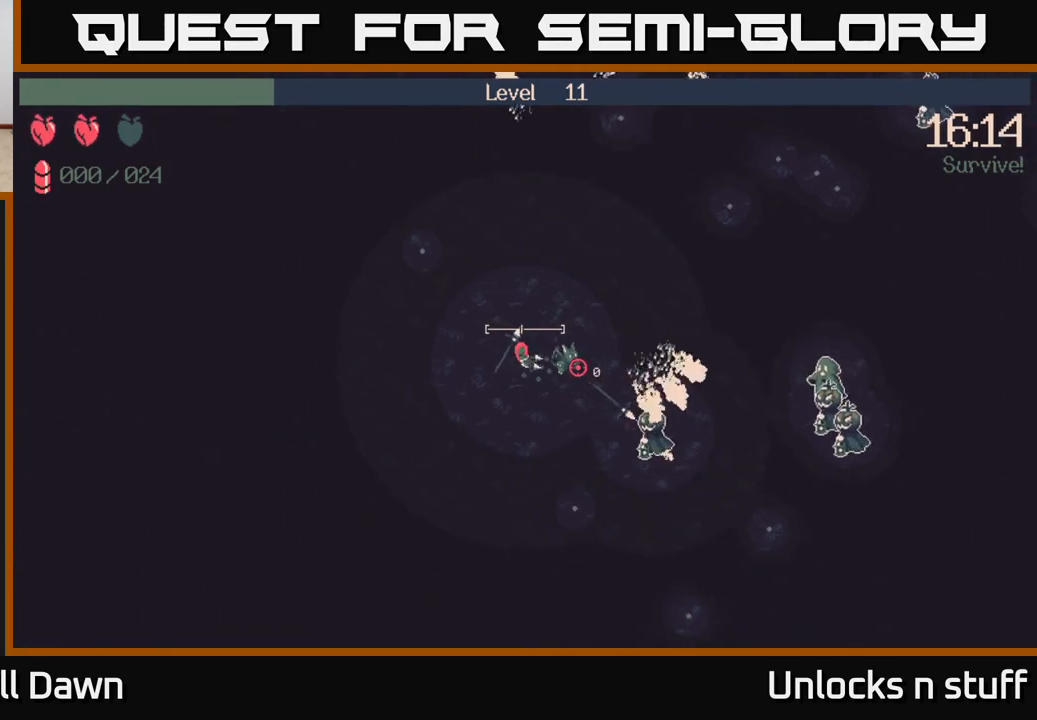
{"buttons": [], "left_stick": "down", "right_stick": "right", "events": [[250, "left_stick", "down"]]}
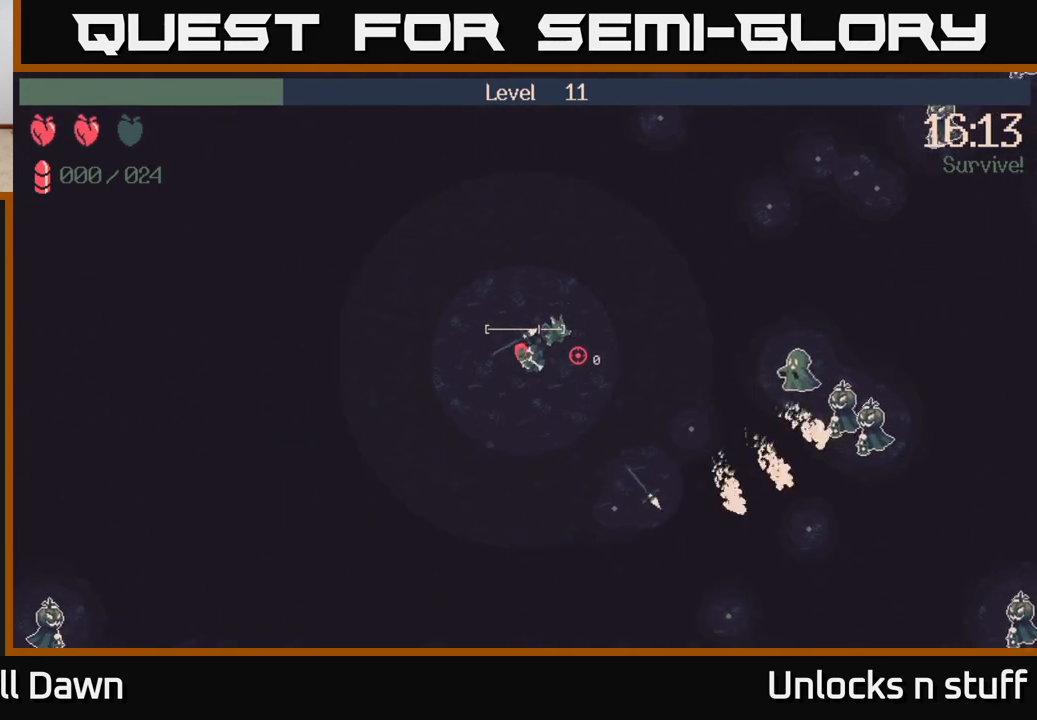
{"buttons": [], "left_stick": "down-right", "right_stick": "up-right", "events": [[367, "right_stick", "up-right"], [433, "left_stick", "down-right"]]}
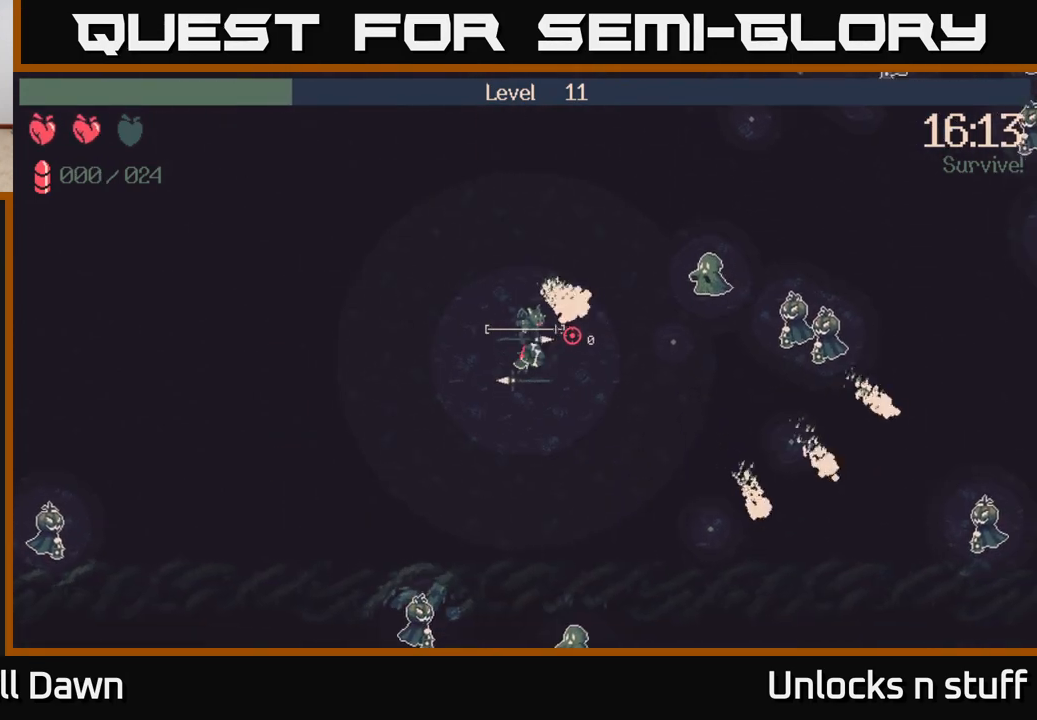
{"buttons": [], "left_stick": "down-right", "right_stick": "up-right", "events": []}
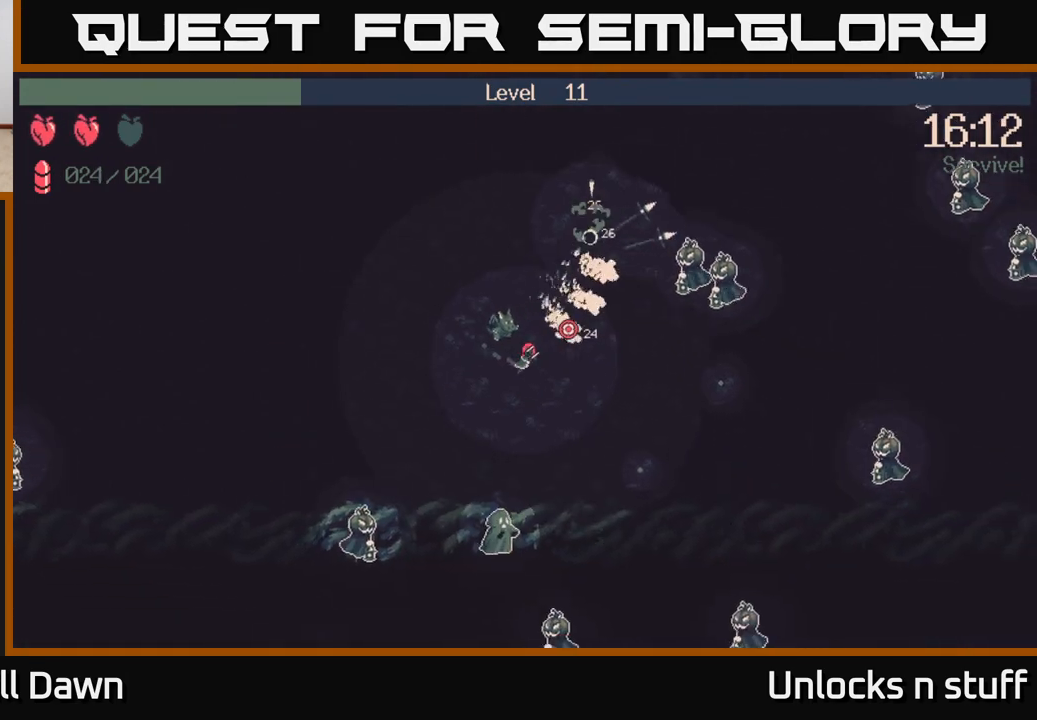
{"buttons": [], "left_stick": "right", "right_stick": "up-right", "events": [[283, "left_stick", "right"]]}
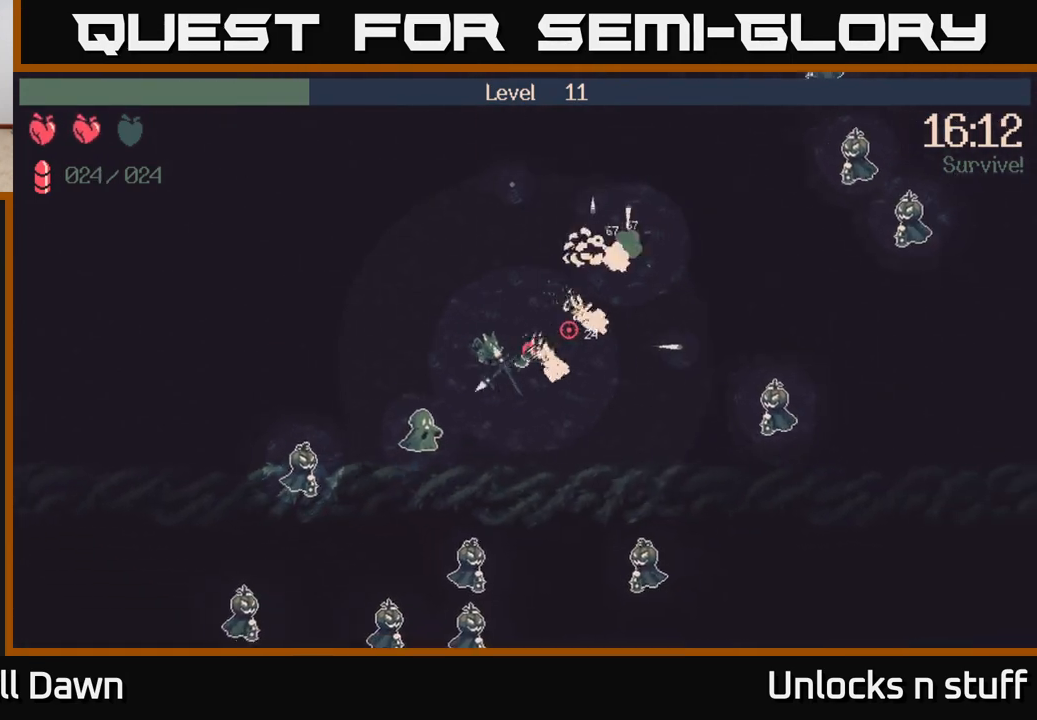
{"buttons": [], "left_stick": "up-right", "right_stick": "up-right", "events": [[417, "left_stick", "up-right"]]}
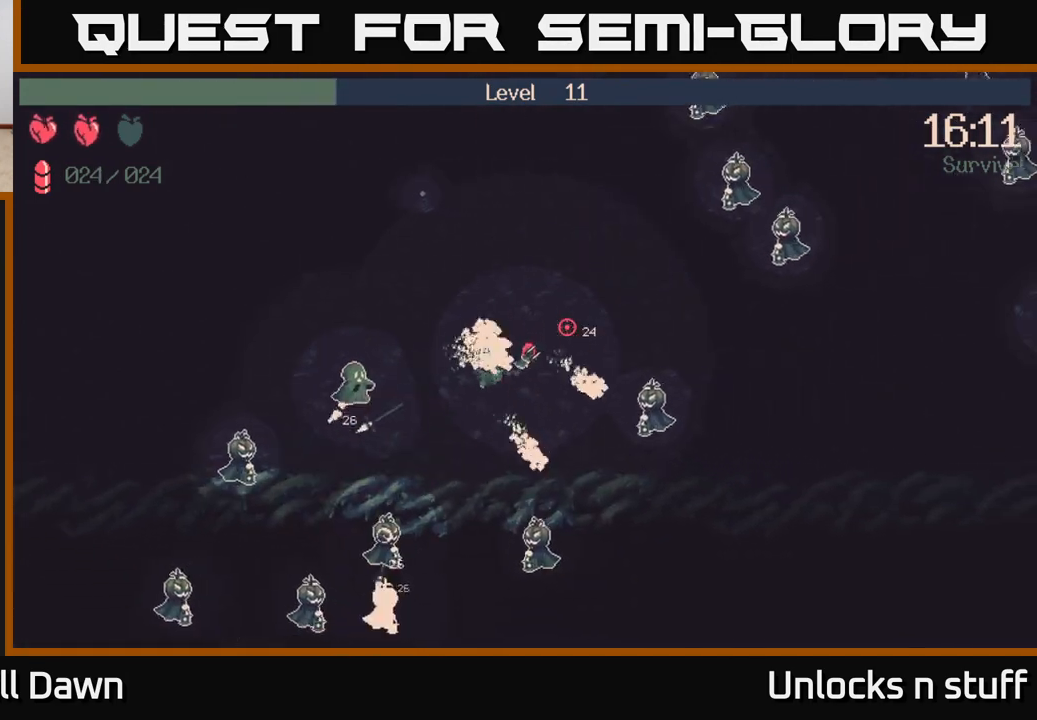
{"buttons": [], "left_stick": "up", "right_stick": "up-right", "events": [[317, "left_stick", "up"]]}
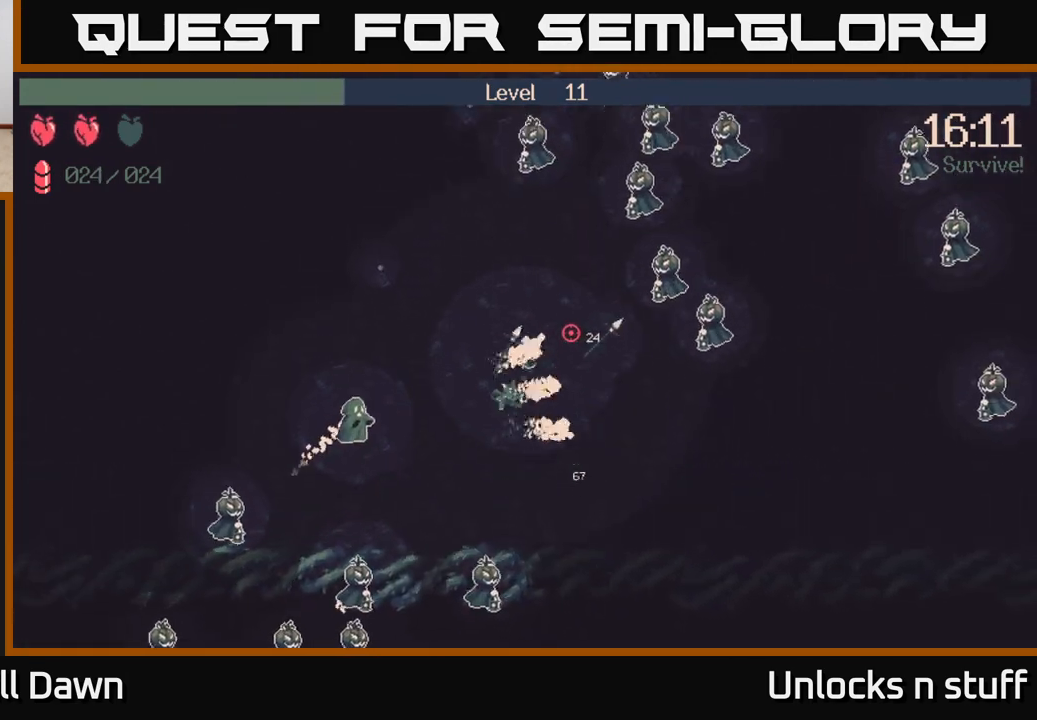
{"buttons": ["R2"], "left_stick": "up-left", "right_stick": "up-right", "events": [[50, "left_stick", "up-left"], [317, "R2", "down"]]}
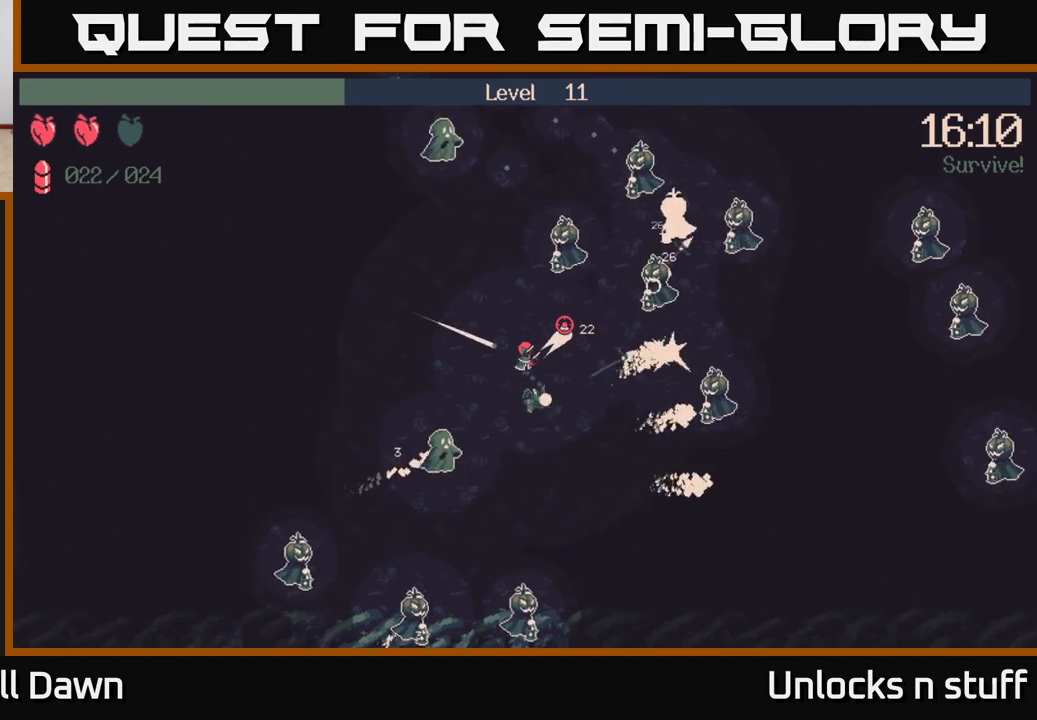
{"buttons": ["R2"], "left_stick": "up-right", "right_stick": "up-right", "events": [[333, "left_stick", "up"], [467, "left_stick", "up-right"]]}
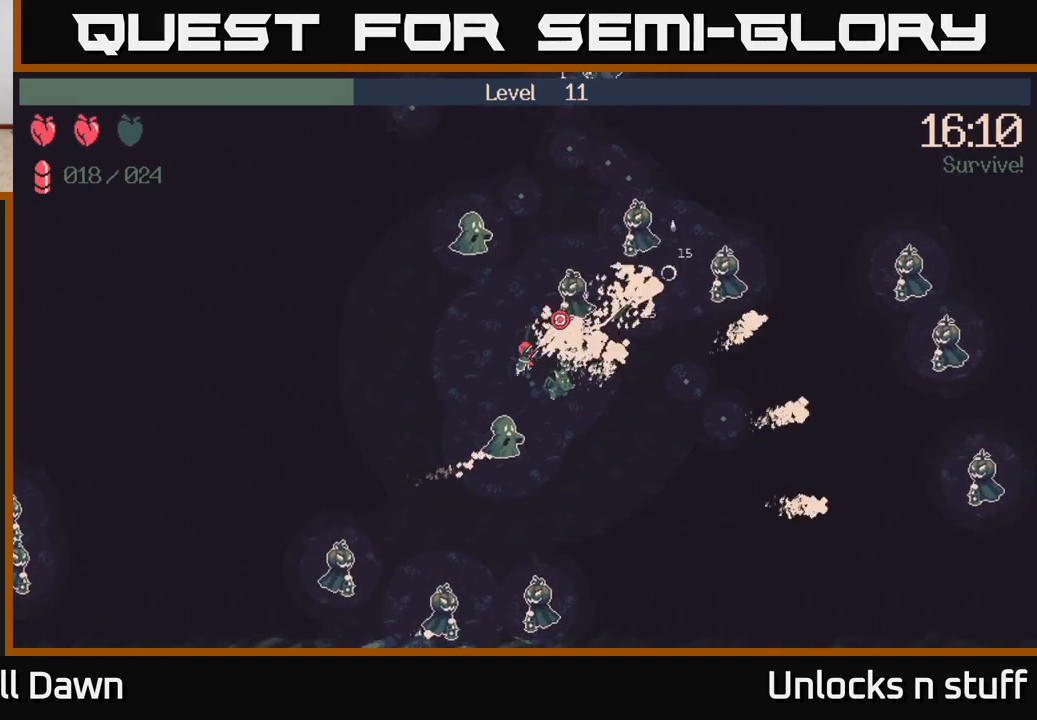
{"buttons": [], "left_stick": "up-right", "right_stick": "right", "events": [[217, "right_stick", "right"], [250, "R2", "up"]]}
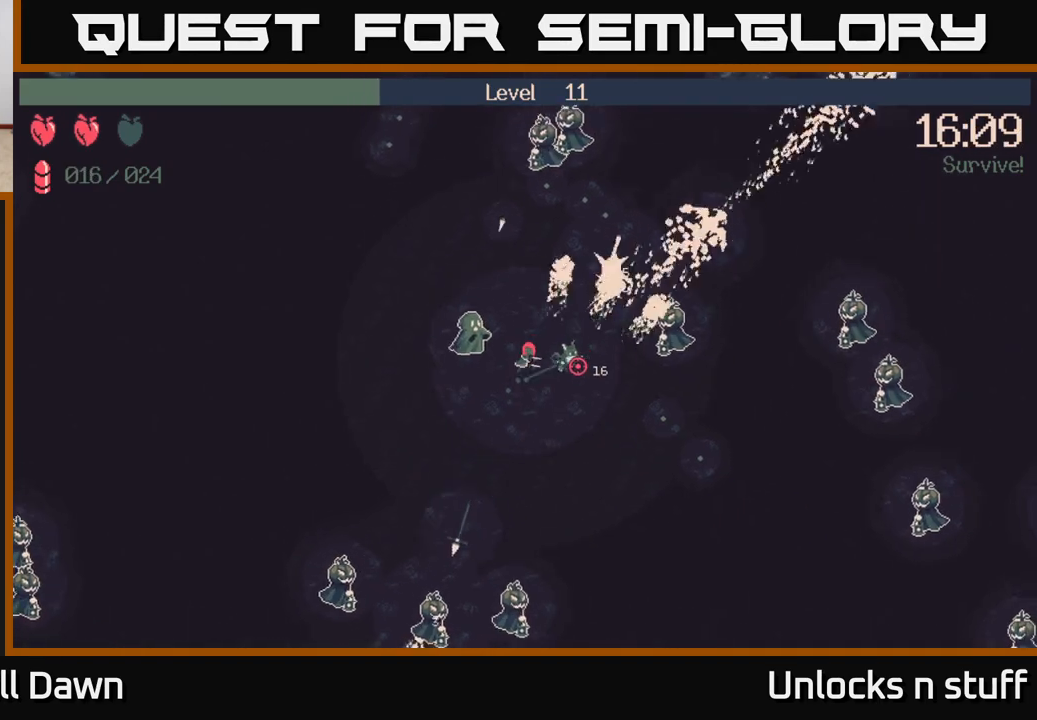
{"buttons": [], "left_stick": "up-right", "right_stick": "right", "events": [[217, "R2", "down"], [267, "R2", "up"]]}
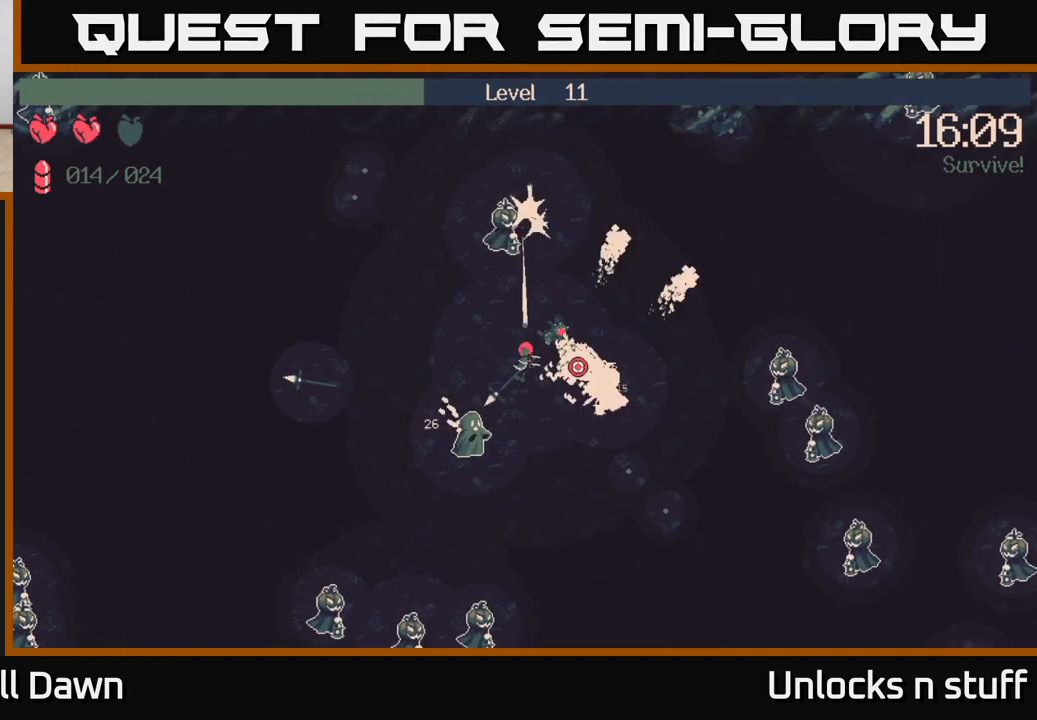
{"buttons": [], "left_stick": "right", "right_stick": "down-right", "events": [[183, "right_stick", "down-right"], [400, "left_stick", "right"]]}
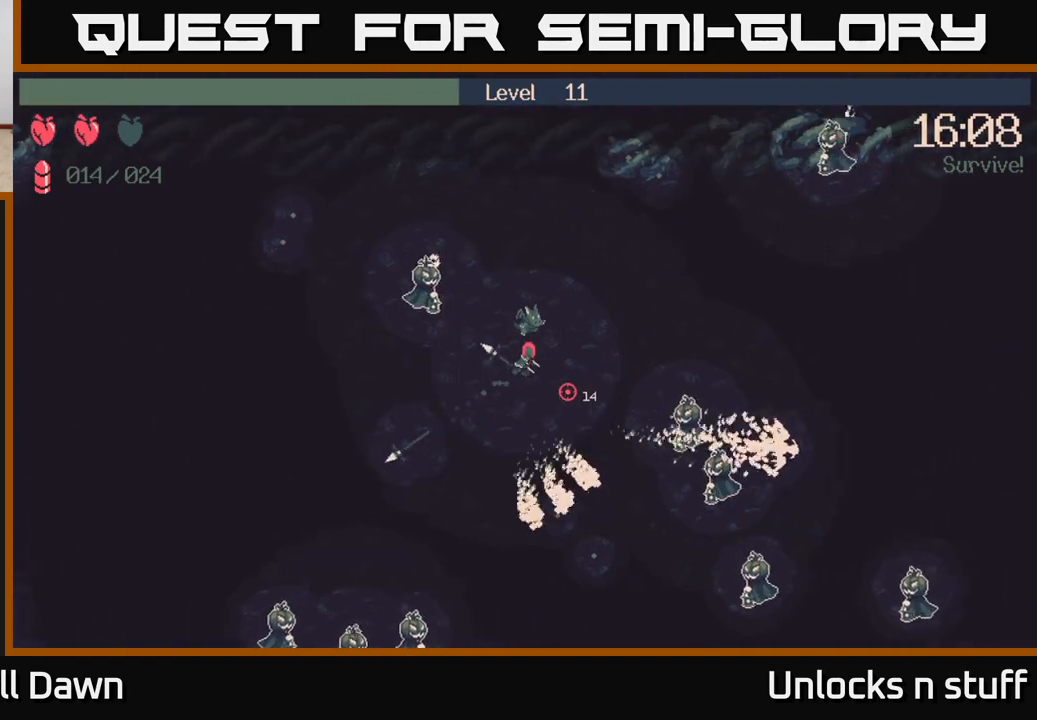
{"buttons": ["R2"], "left_stick": "right", "right_stick": "down-right", "events": [[350, "R2", "down"]]}
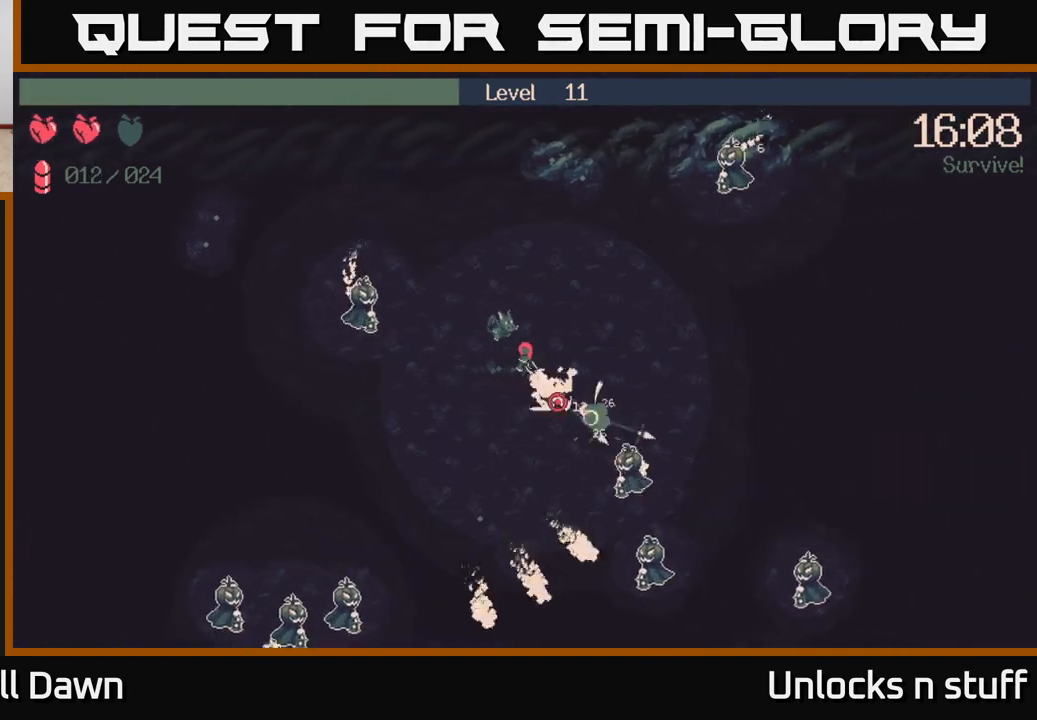
{"buttons": [], "left_stick": "right", "right_stick": "down", "events": [[17, "R2", "up"], [283, "right_stick", "down"], [333, "R2", "down"], [483, "R2", "up"]]}
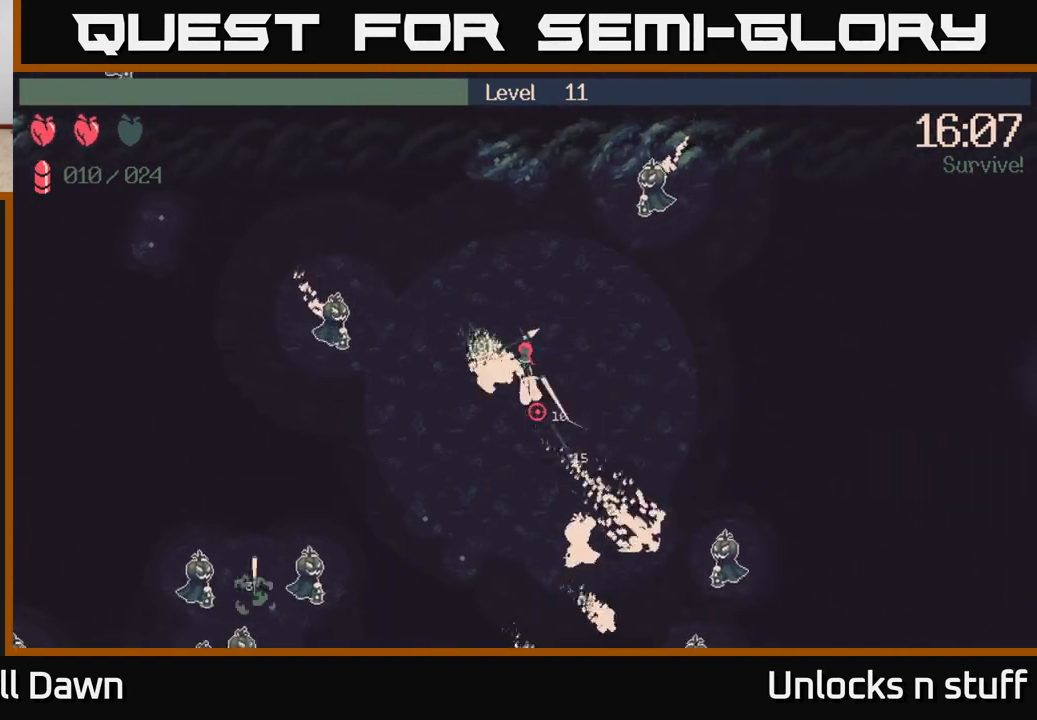
{"buttons": [], "left_stick": "right", "right_stick": "down-right", "events": [[17, "left_stick", "down-right"], [117, "right_stick", "down-right"], [333, "left_stick", "right"]]}
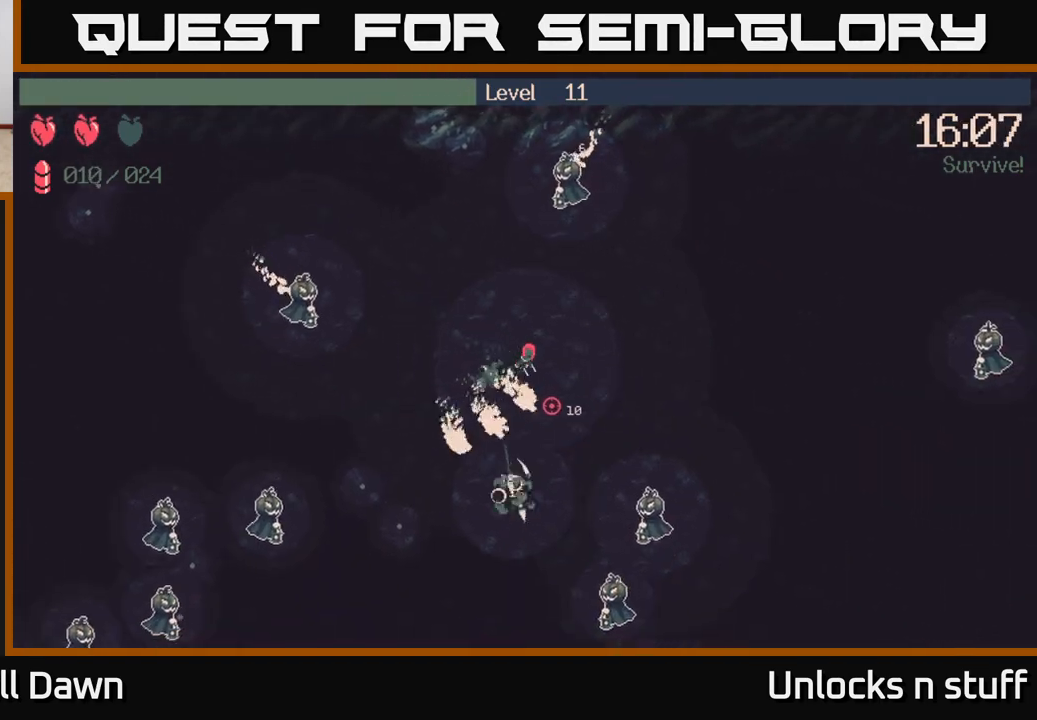
{"buttons": ["R2"], "left_stick": "right", "right_stick": "down", "events": [[217, "right_stick", "down"], [450, "R2", "down"]]}
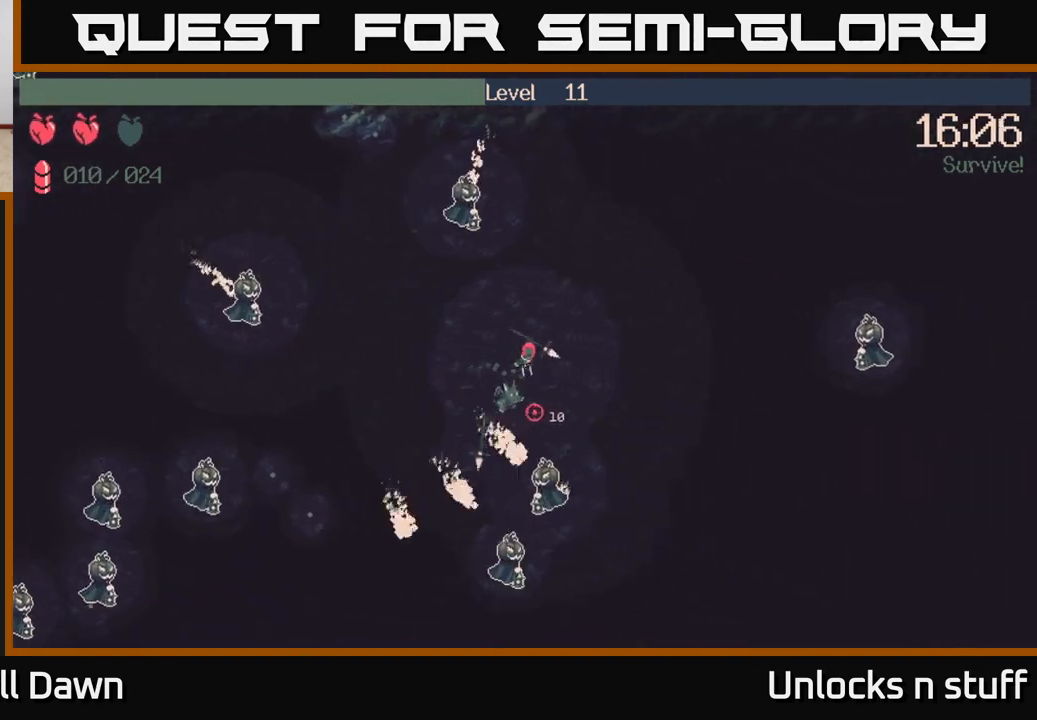
{"buttons": [], "left_stick": "down-right", "right_stick": "down-left", "events": [[250, "left_stick", "down-right"], [500, "R2", "up"], [500, "right_stick", "down-left"]]}
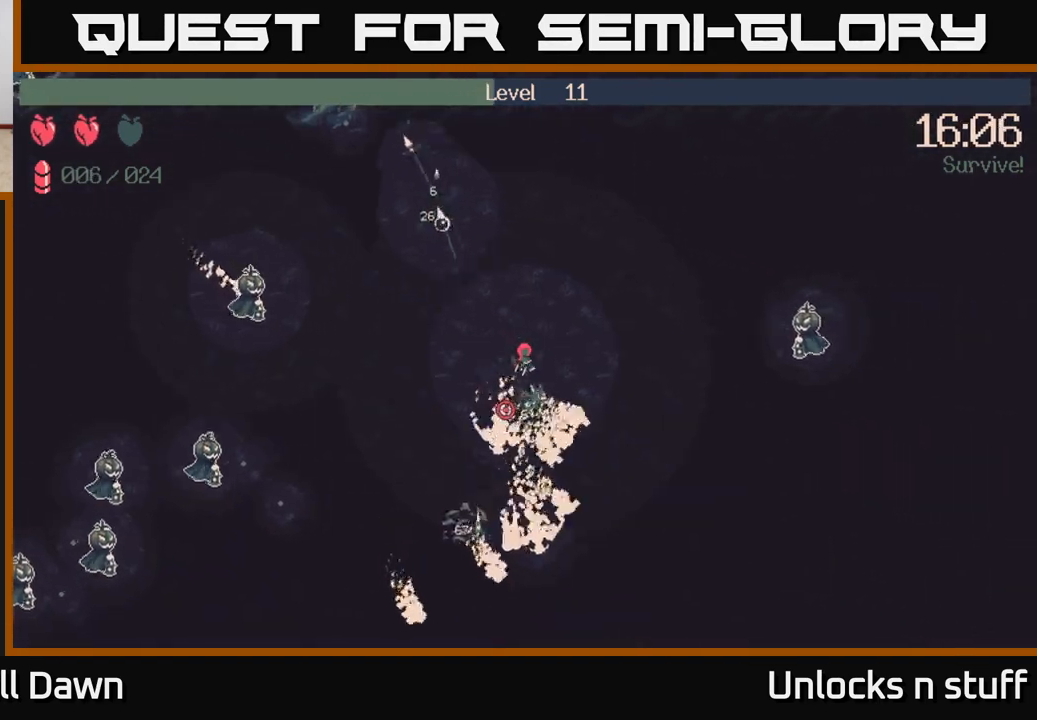
{"buttons": ["R2"], "left_stick": "down-left", "right_stick": "left", "events": [[150, "right_stick", "left"], [167, "left_stick", "down"], [300, "R2", "down"], [367, "left_stick", "down-left"]]}
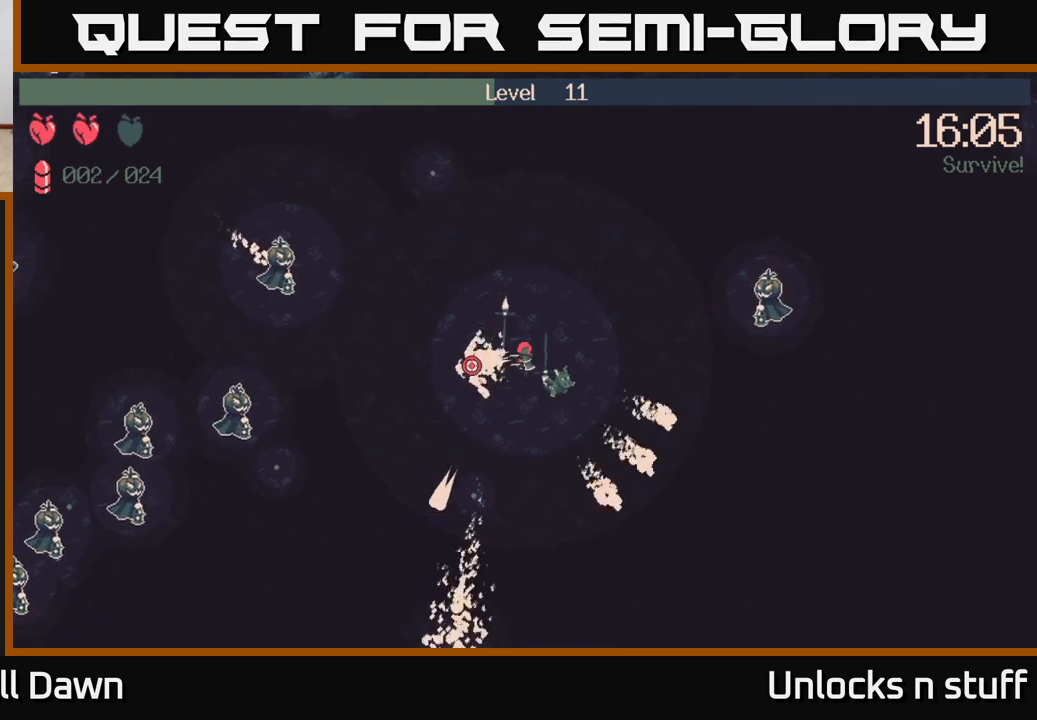
{"buttons": ["R2"], "left_stick": "up-left", "right_stick": "left", "events": [[383, "left_stick", "up-left"]]}
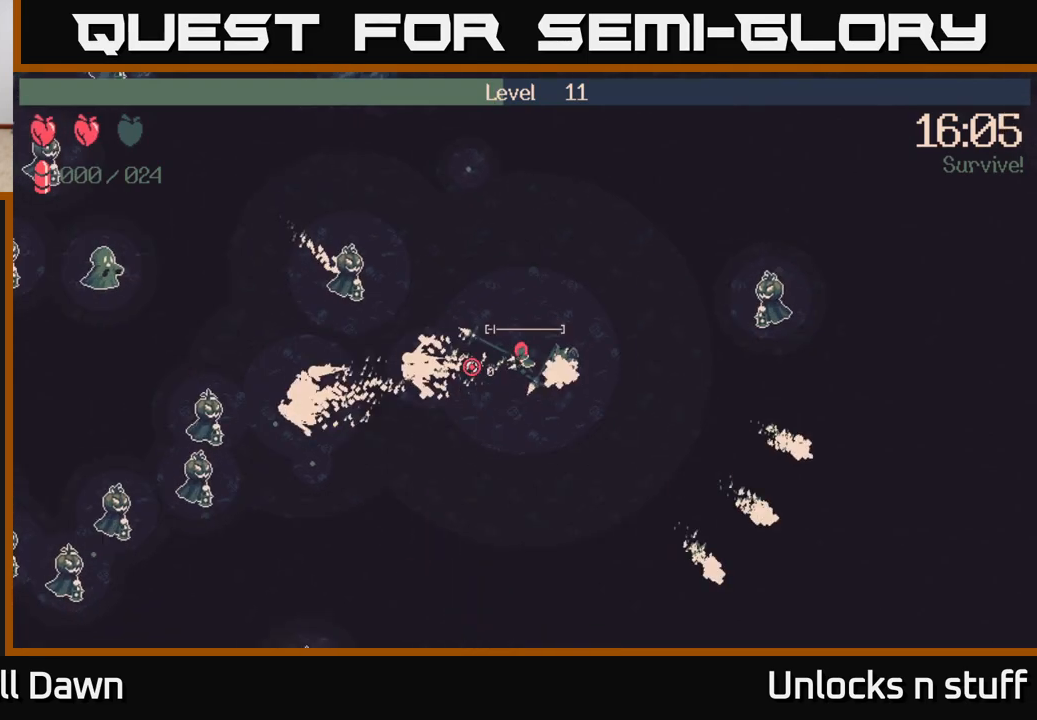
{"buttons": [], "left_stick": "down", "right_stick": "left", "events": [[250, "left_stick", "down-left"], [367, "R2", "up"], [383, "left_stick", "down"]]}
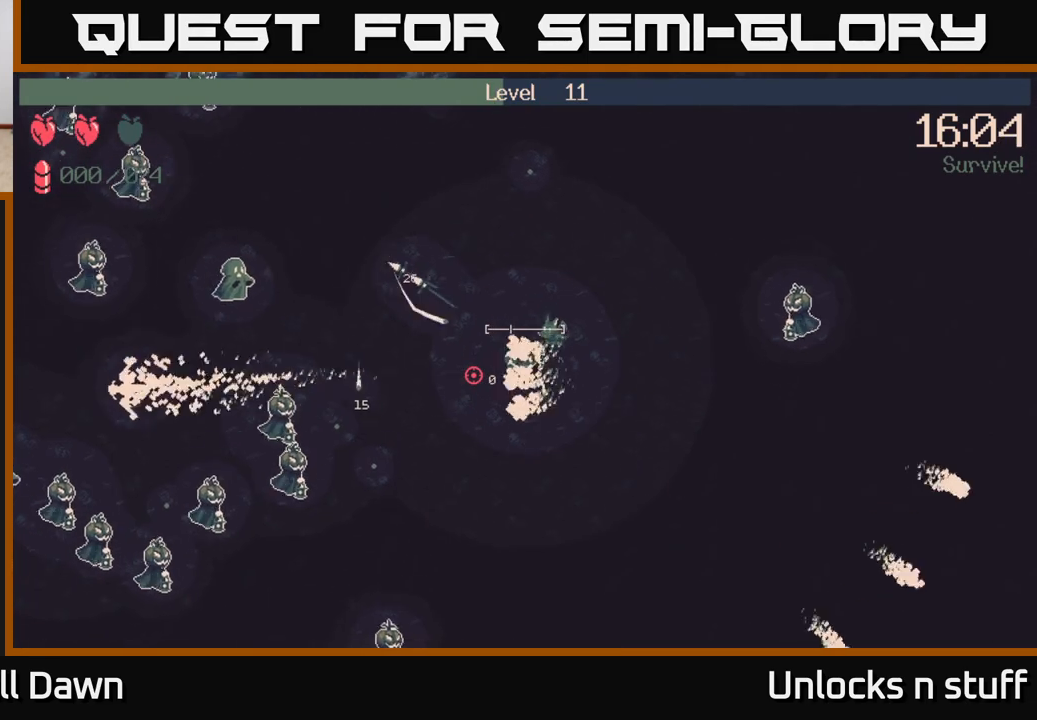
{"buttons": [], "left_stick": "down", "right_stick": "left", "events": [[50, "left_stick", "down-left"], [400, "left_stick", "down"]]}
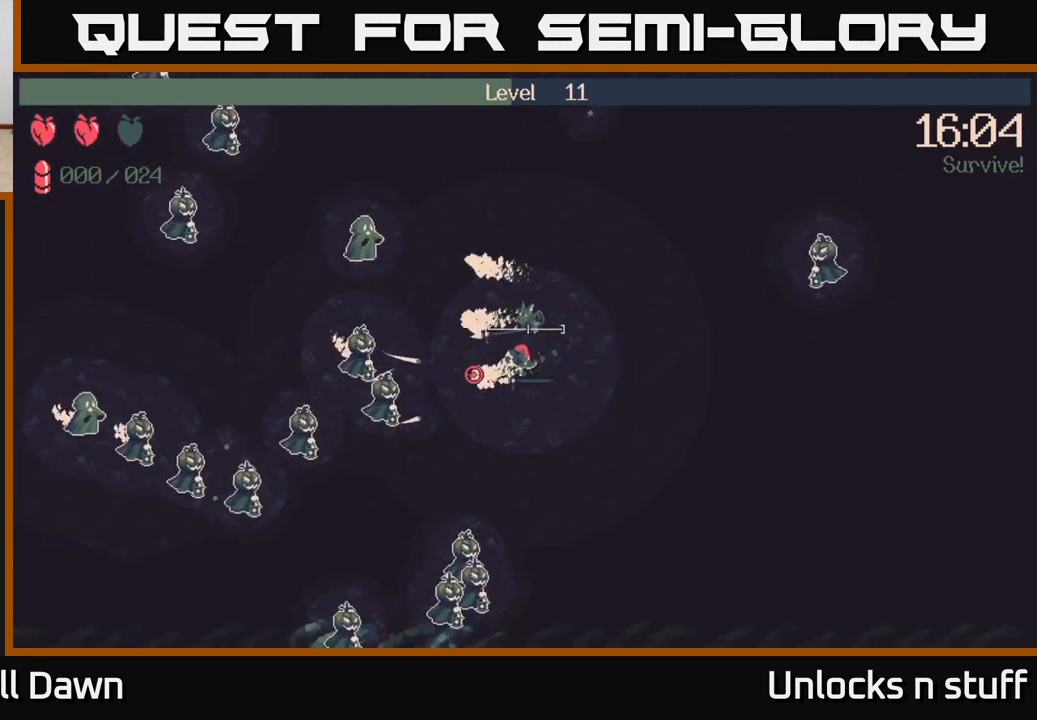
{"buttons": [], "left_stick": "up-right", "right_stick": "left", "events": [[100, "left_stick", "right"], [217, "left_stick", "up-right"]]}